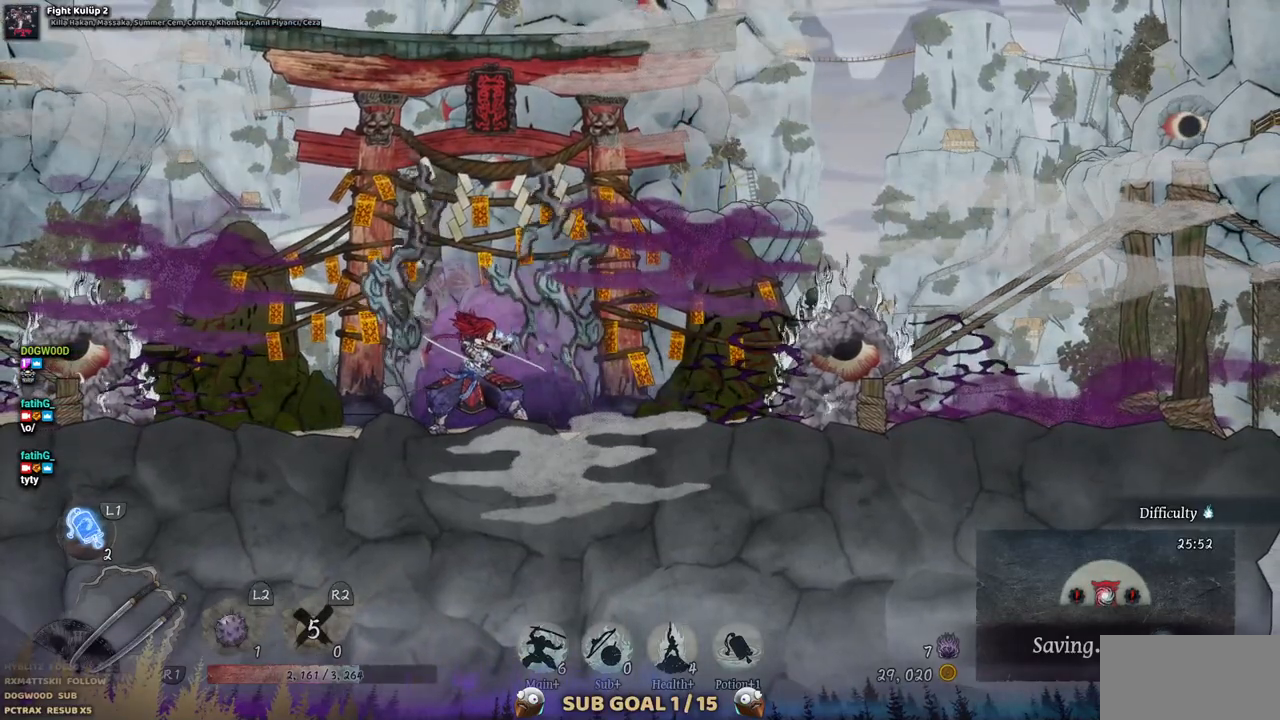
Gameplay with a controller (PlayStation layout); each line is a JSON object with the inputs held at the frame after it. "events" lists button and stick changes between this image and that frame as [ms after this image, input, new state], when the widget could be followed in between. Not read: L1 L3 R1 R2.
{"buttons": [], "left_stick": "center", "right_stick": "center", "events": [[117, "L2", "down"], [283, "L2", "up"]]}
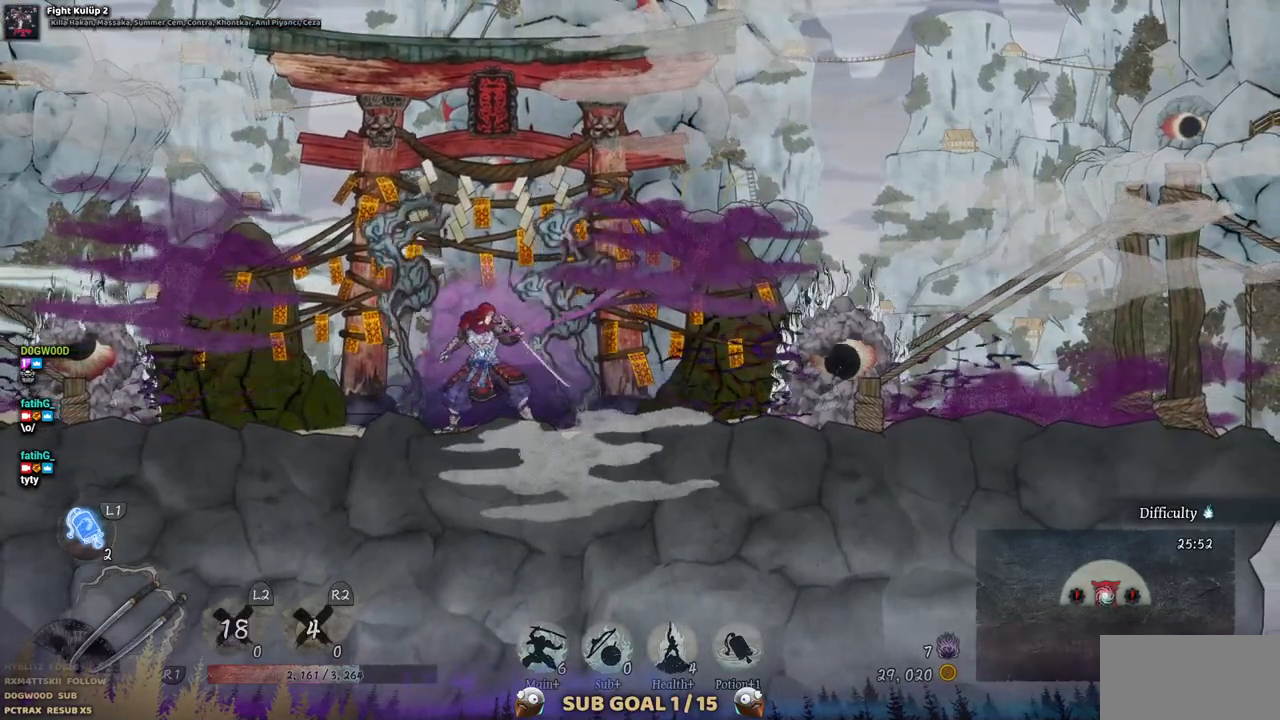
{"buttons": [], "left_stick": "center", "right_stick": "center", "events": []}
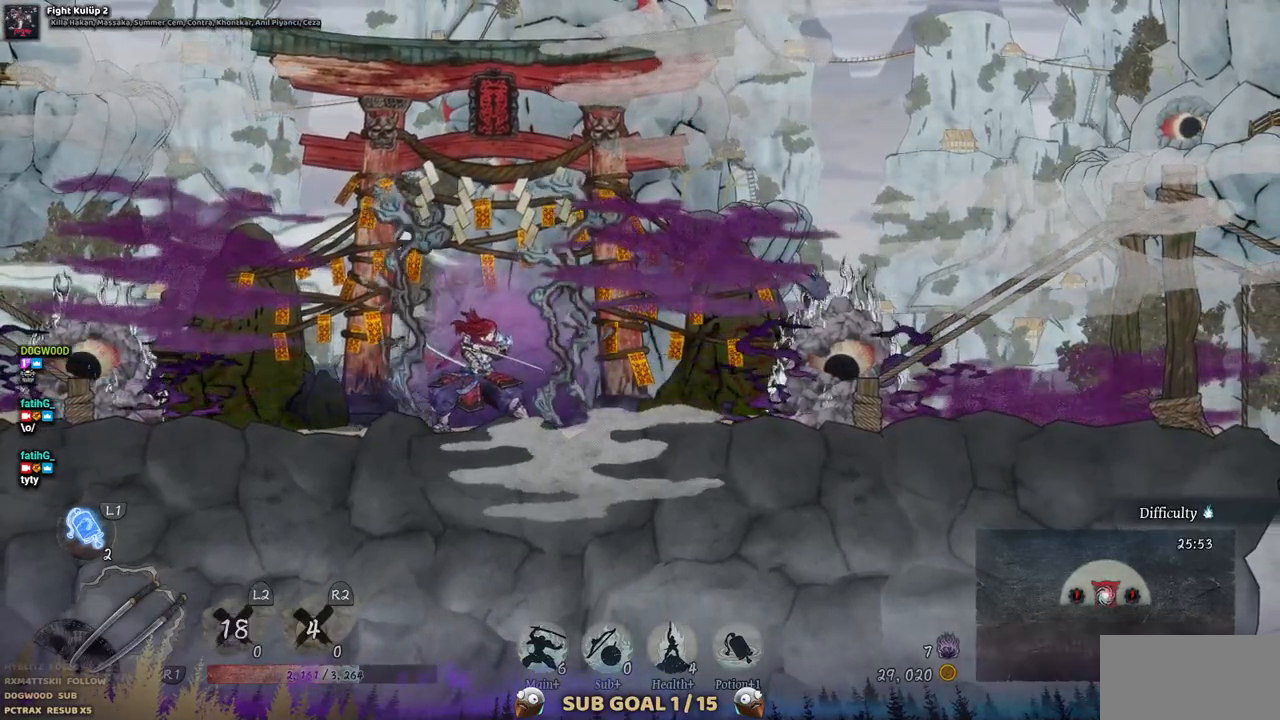
{"buttons": [], "left_stick": "center", "right_stick": "center", "events": []}
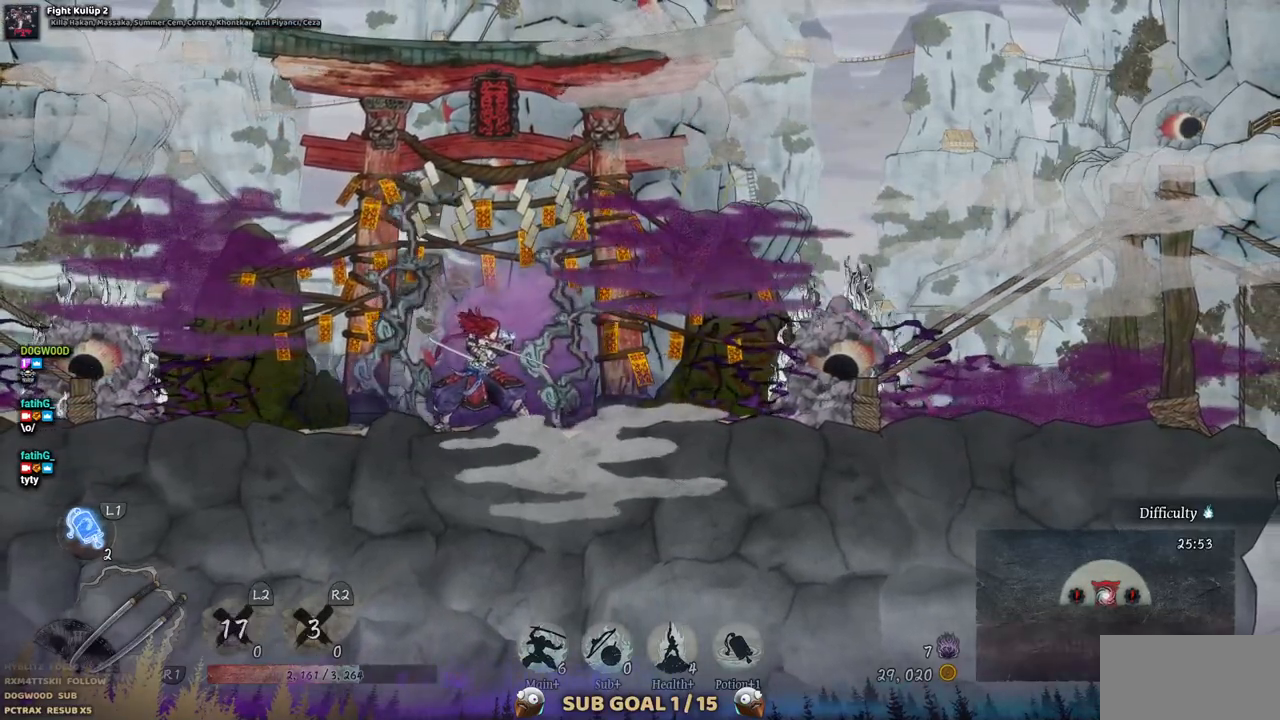
{"buttons": ["DPAD_RIGHT"], "left_stick": "center", "right_stick": "center", "events": [[117, "DPAD_RIGHT", "down"]]}
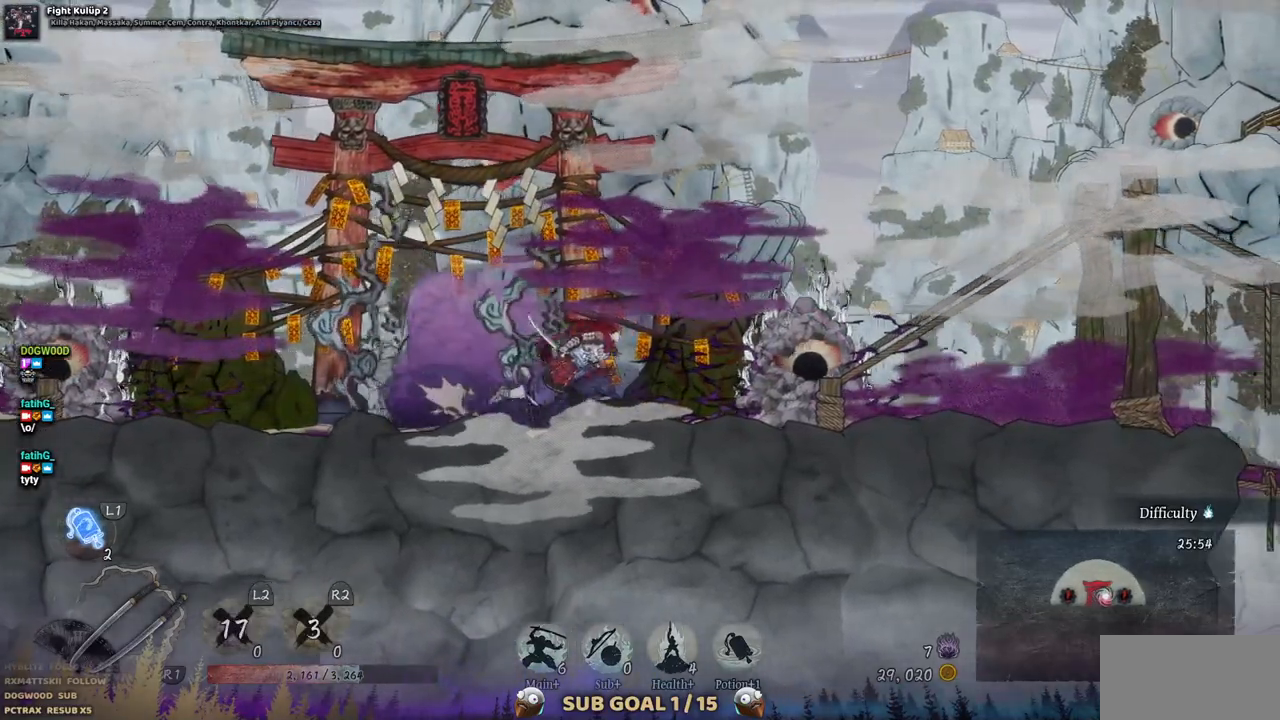
{"buttons": ["SQUARE"], "left_stick": "center", "right_stick": "center", "events": [[117, "SQUARE", "down"], [150, "DPAD_RIGHT", "up"], [233, "SQUARE", "up"], [317, "SQUARE", "down"], [400, "SQUARE", "up"], [483, "SQUARE", "down"]]}
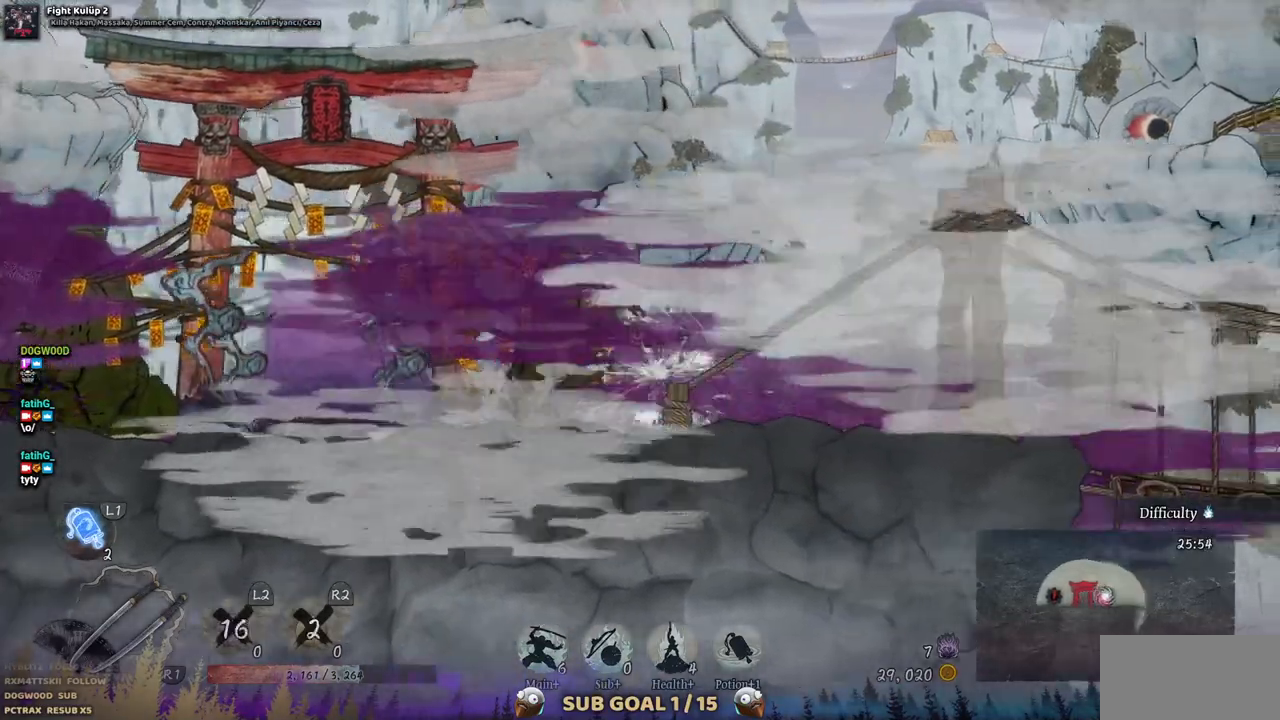
{"buttons": ["DPAD_LEFT"], "left_stick": "center", "right_stick": "center", "events": [[67, "SQUARE", "up"], [150, "DPAD_LEFT", "down"], [350, "CIRCLE", "down"], [500, "CIRCLE", "up"]]}
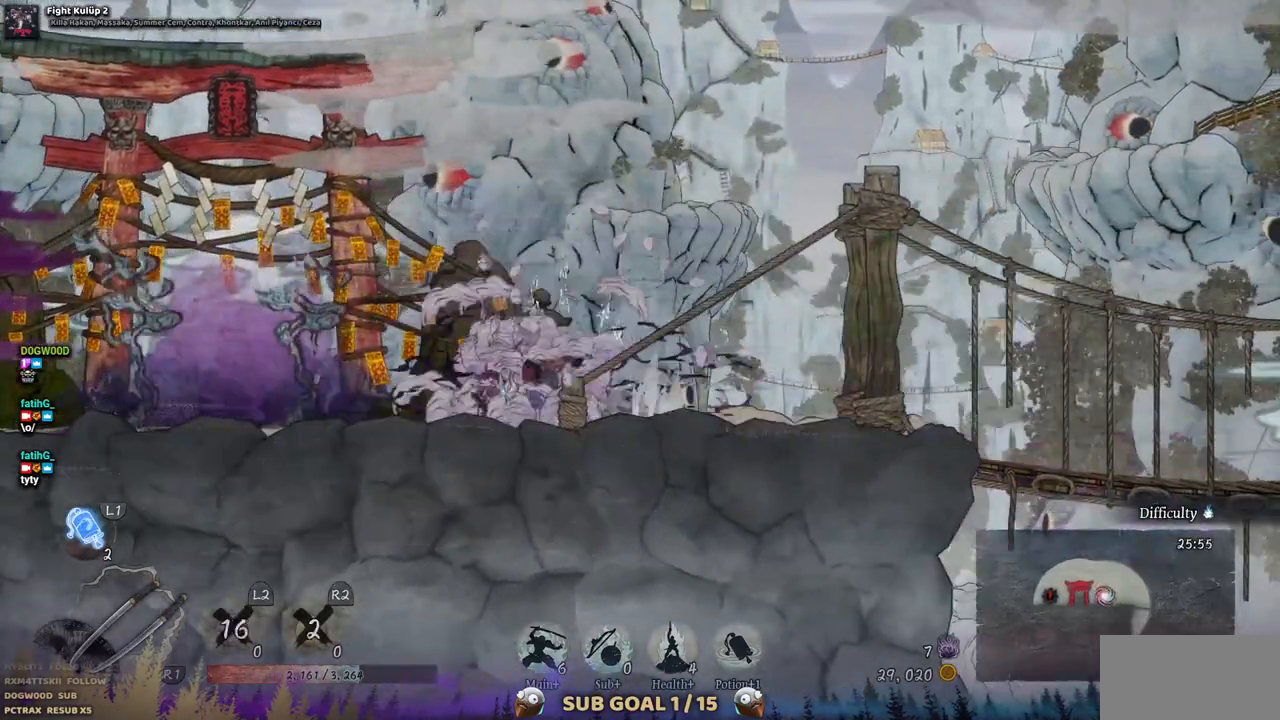
{"buttons": ["DPAD_LEFT"], "left_stick": "center", "right_stick": "center", "events": []}
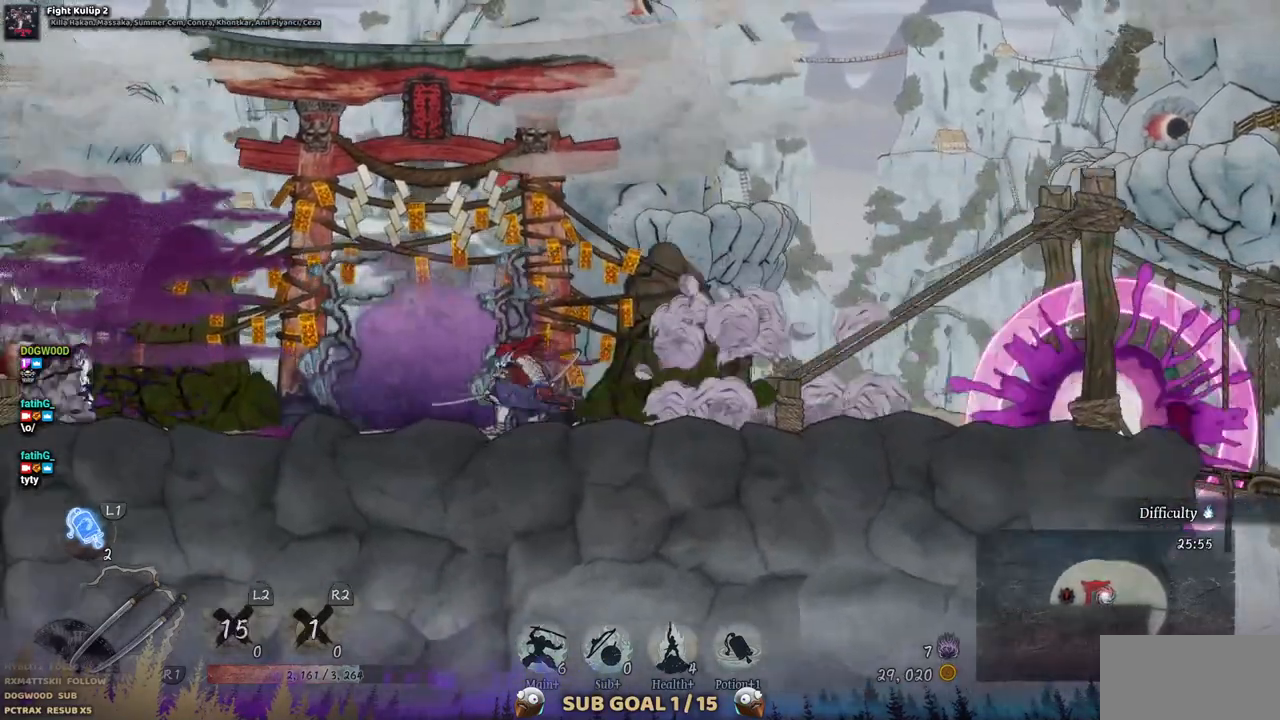
{"buttons": ["DPAD_LEFT"], "left_stick": "center", "right_stick": "center", "events": []}
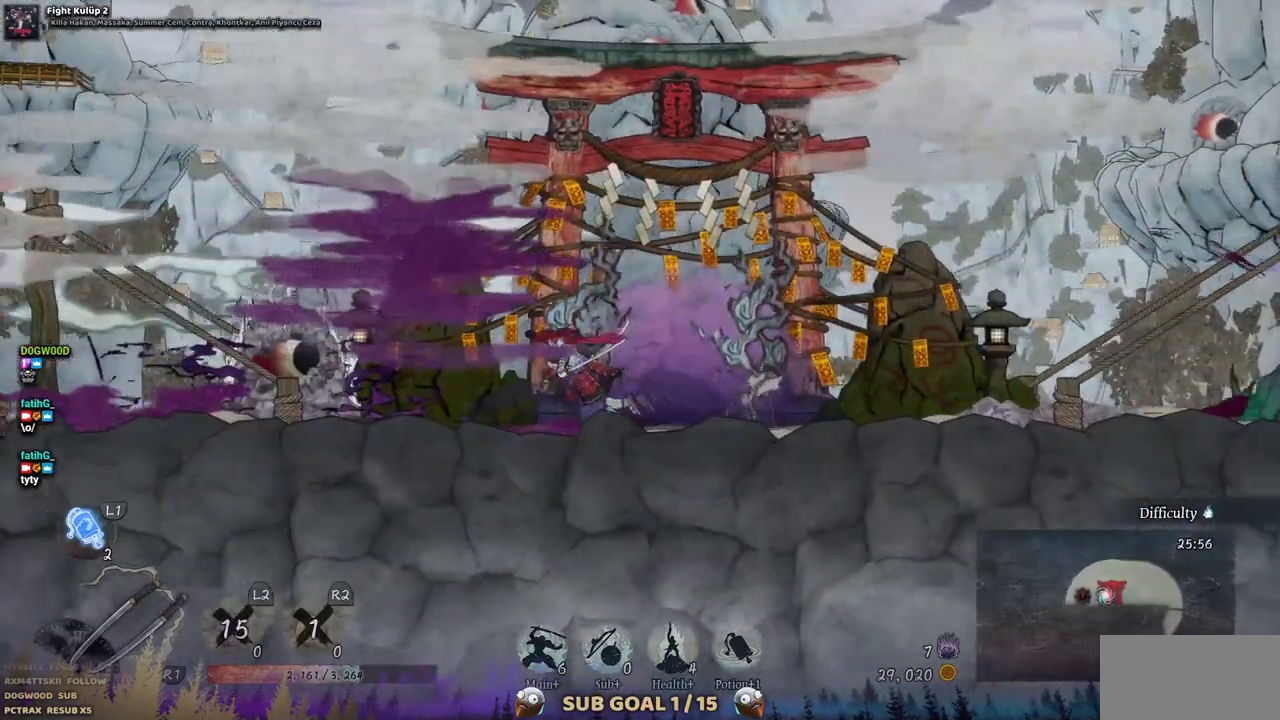
{"buttons": ["SQUARE"], "left_stick": "center", "right_stick": "center", "events": [[283, "SQUARE", "down"], [400, "DPAD_LEFT", "up"], [400, "SQUARE", "up"], [467, "SQUARE", "down"]]}
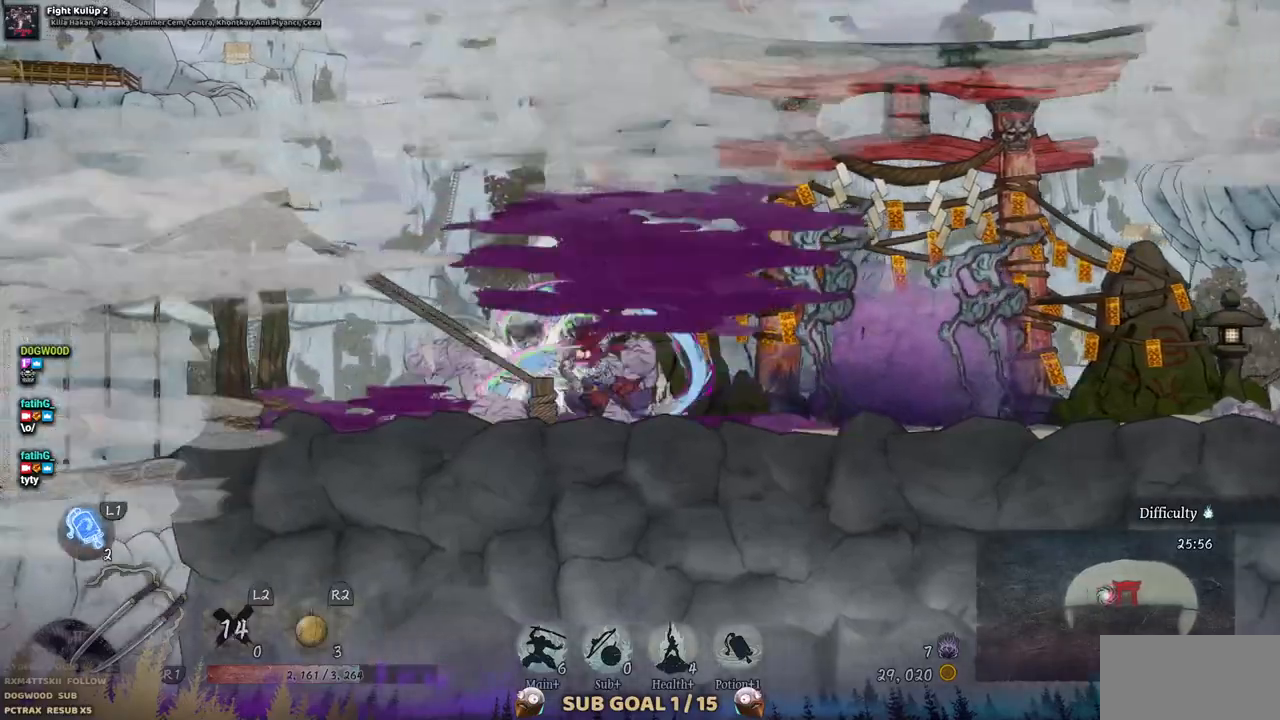
{"buttons": [], "left_stick": "center", "right_stick": "center", "events": [[67, "SQUARE", "up"], [267, "DPAD_RIGHT", "down"], [483, "DPAD_RIGHT", "up"]]}
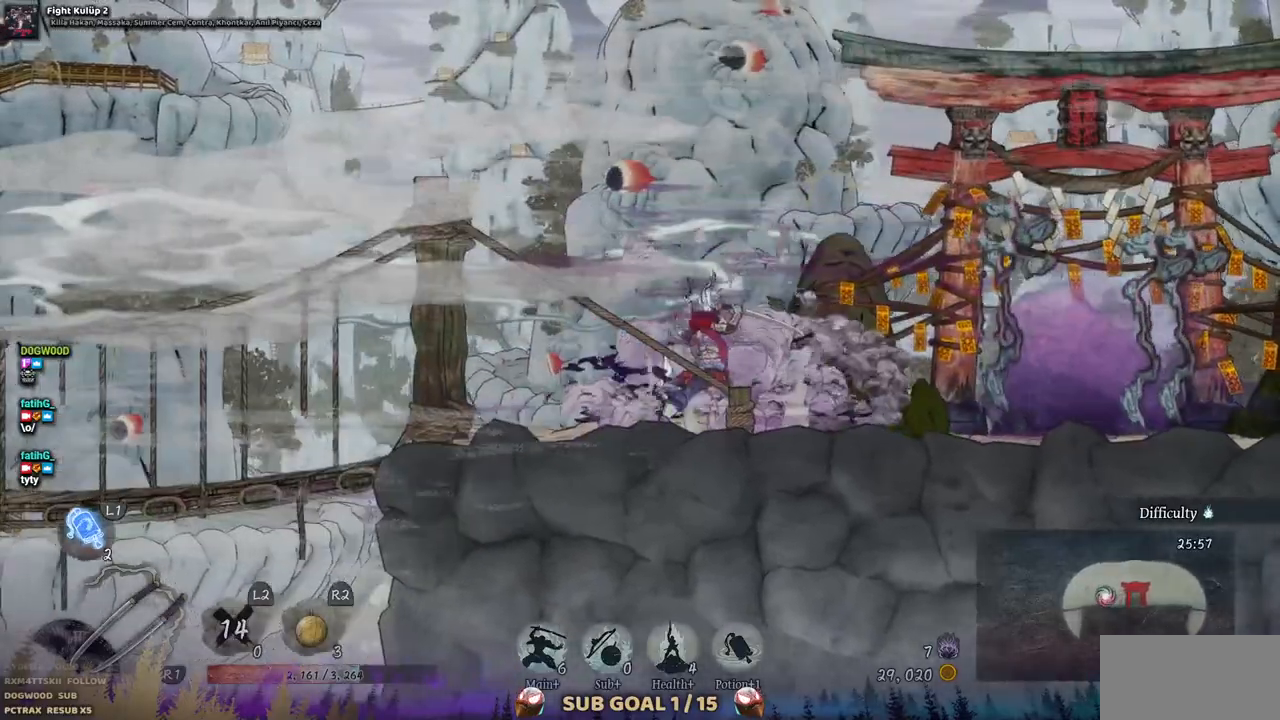
{"buttons": ["DPAD_LEFT"], "left_stick": "center", "right_stick": "center", "events": [[167, "DPAD_LEFT", "down"]]}
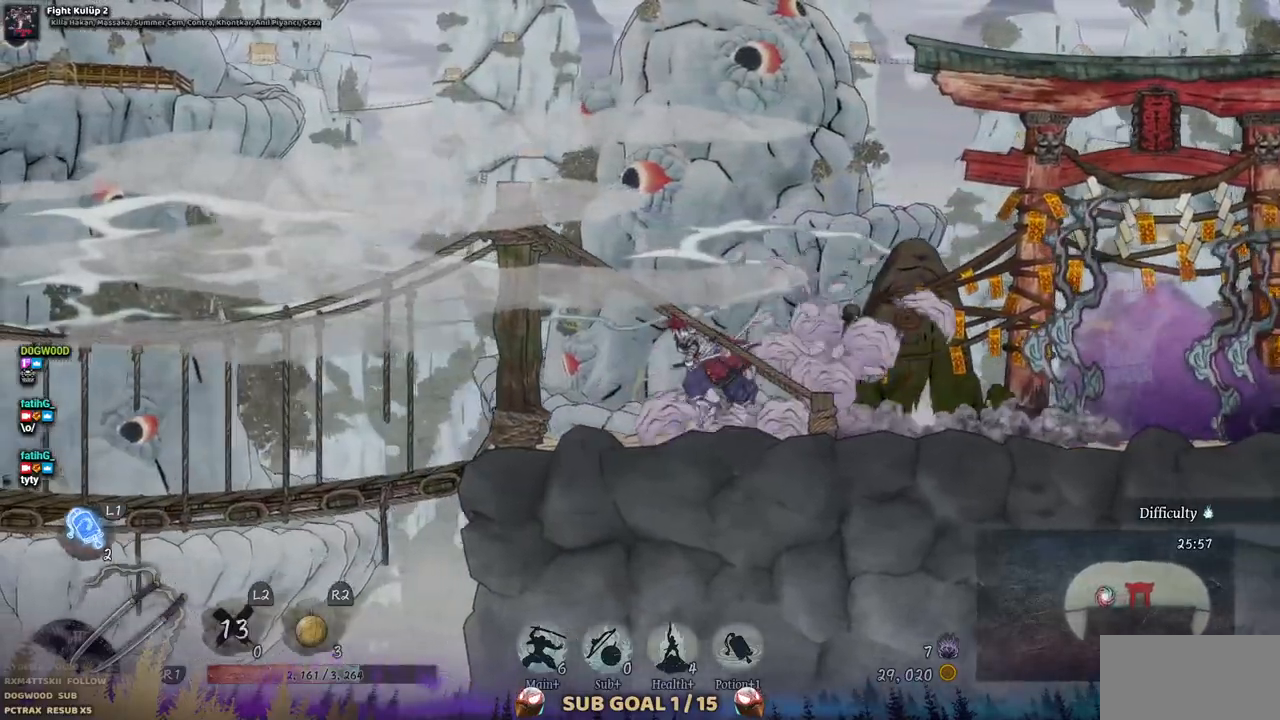
{"buttons": ["DPAD_LEFT"], "left_stick": "center", "right_stick": "center", "events": []}
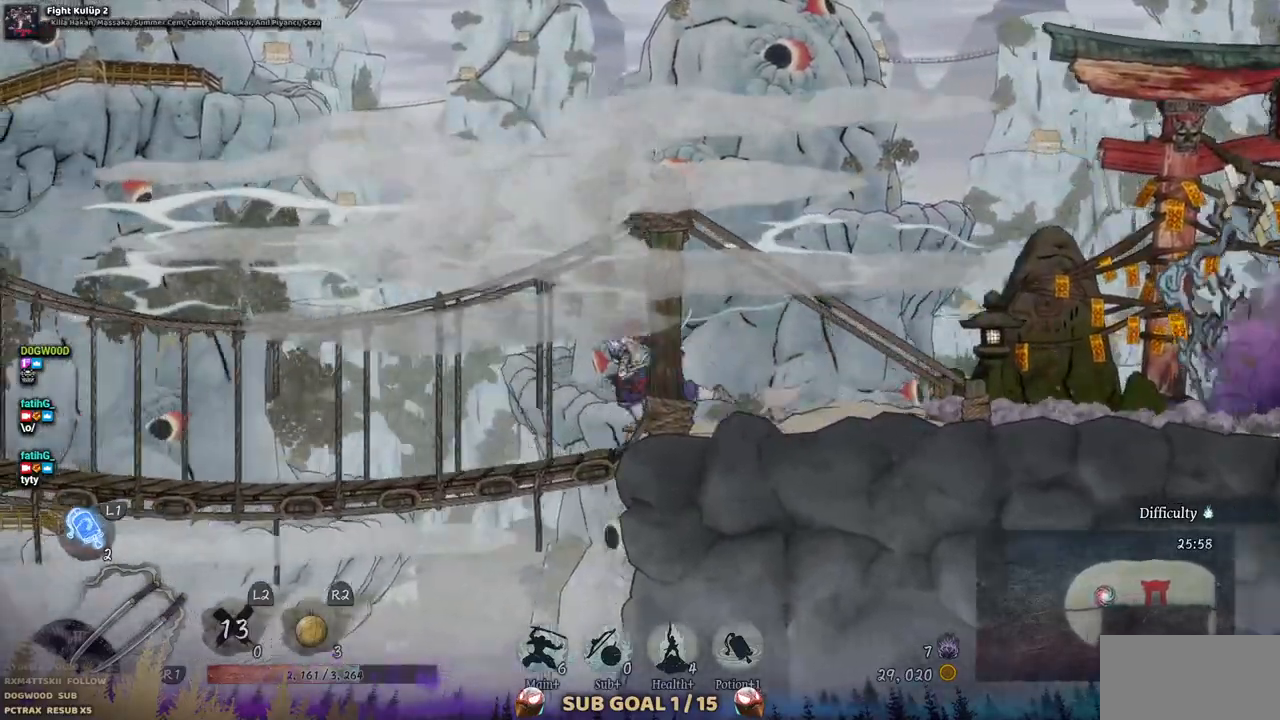
{"buttons": ["DPAD_LEFT"], "left_stick": "center", "right_stick": "center", "events": []}
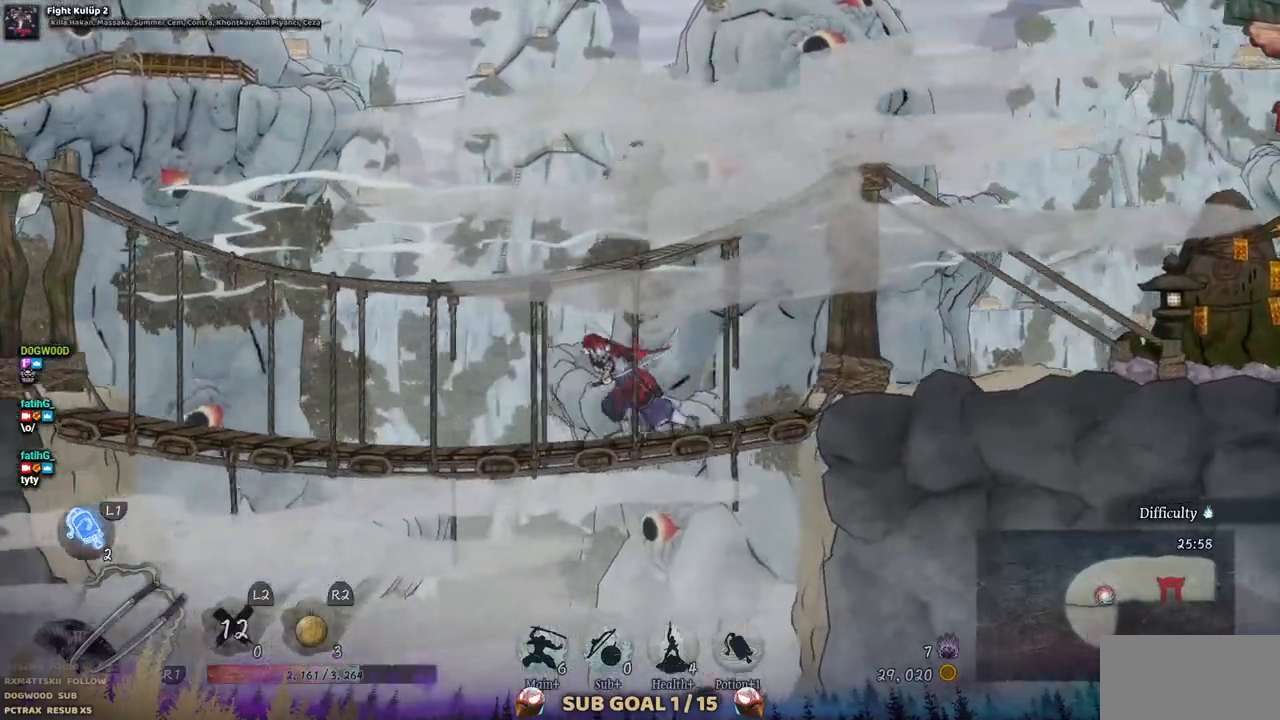
{"buttons": ["DPAD_LEFT"], "left_stick": "center", "right_stick": "center", "events": []}
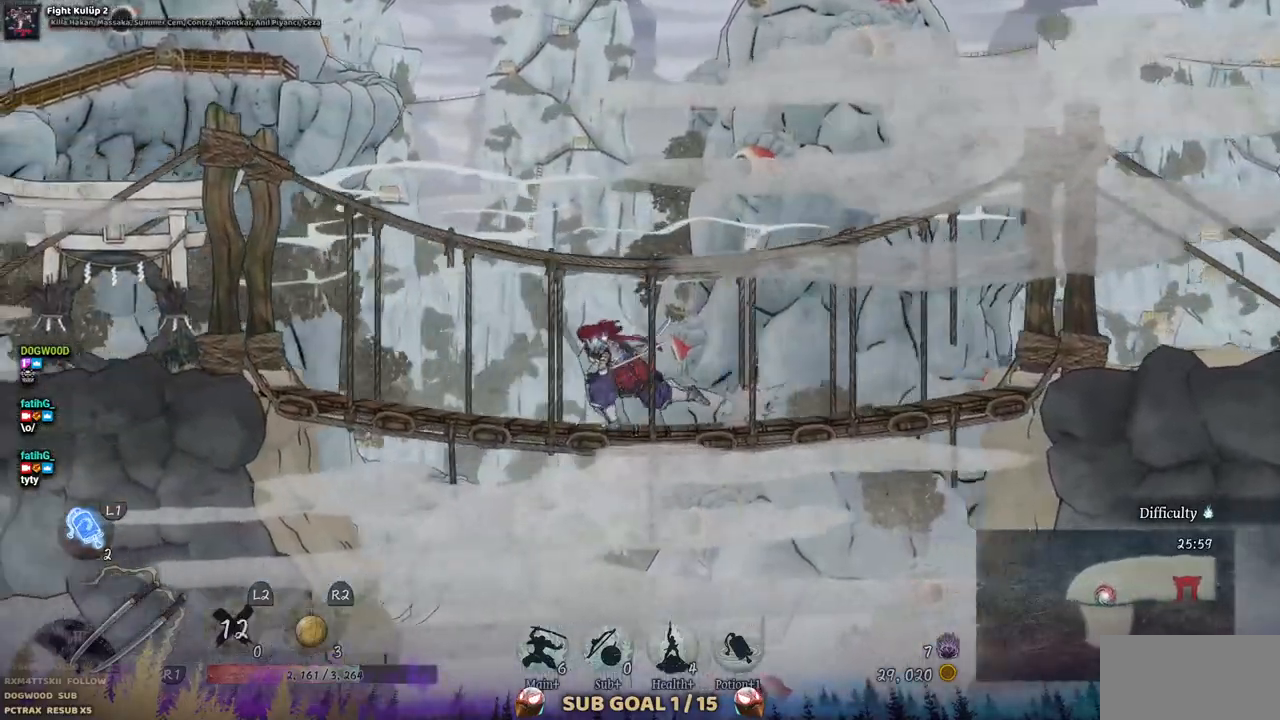
{"buttons": ["DPAD_LEFT"], "left_stick": "center", "right_stick": "center", "events": []}
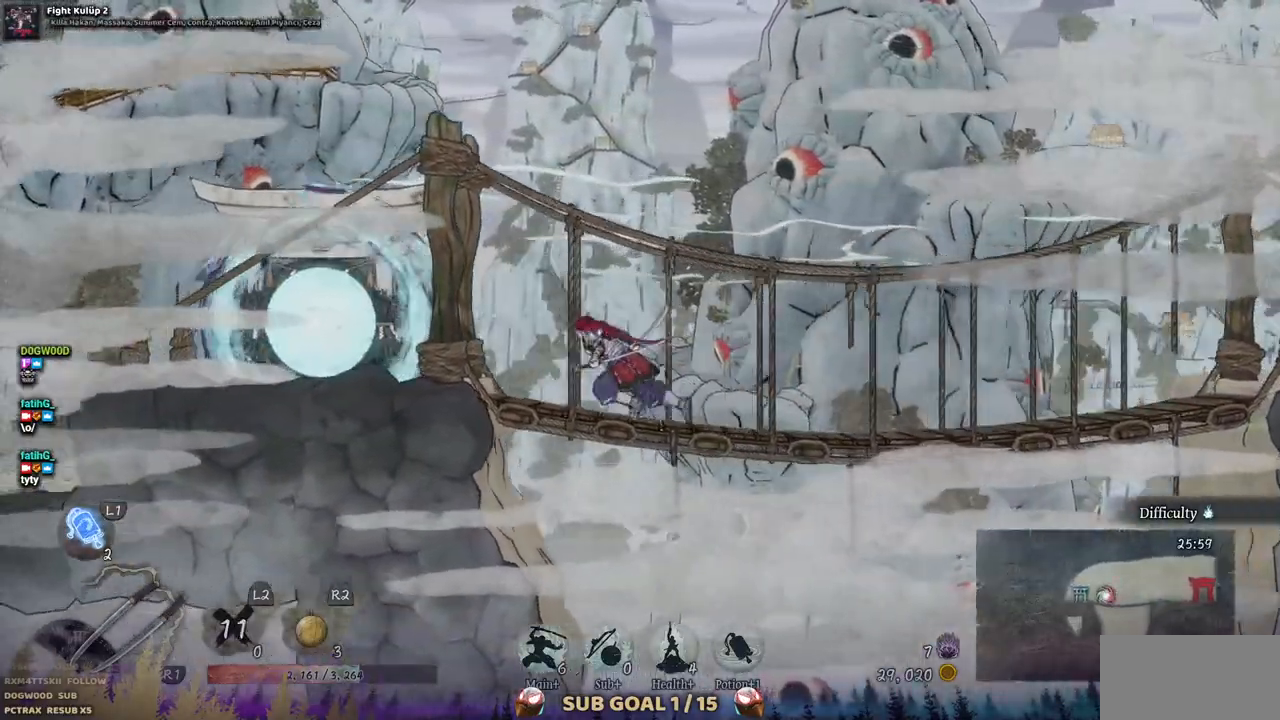
{"buttons": ["DPAD_LEFT"], "left_stick": "center", "right_stick": "center", "events": []}
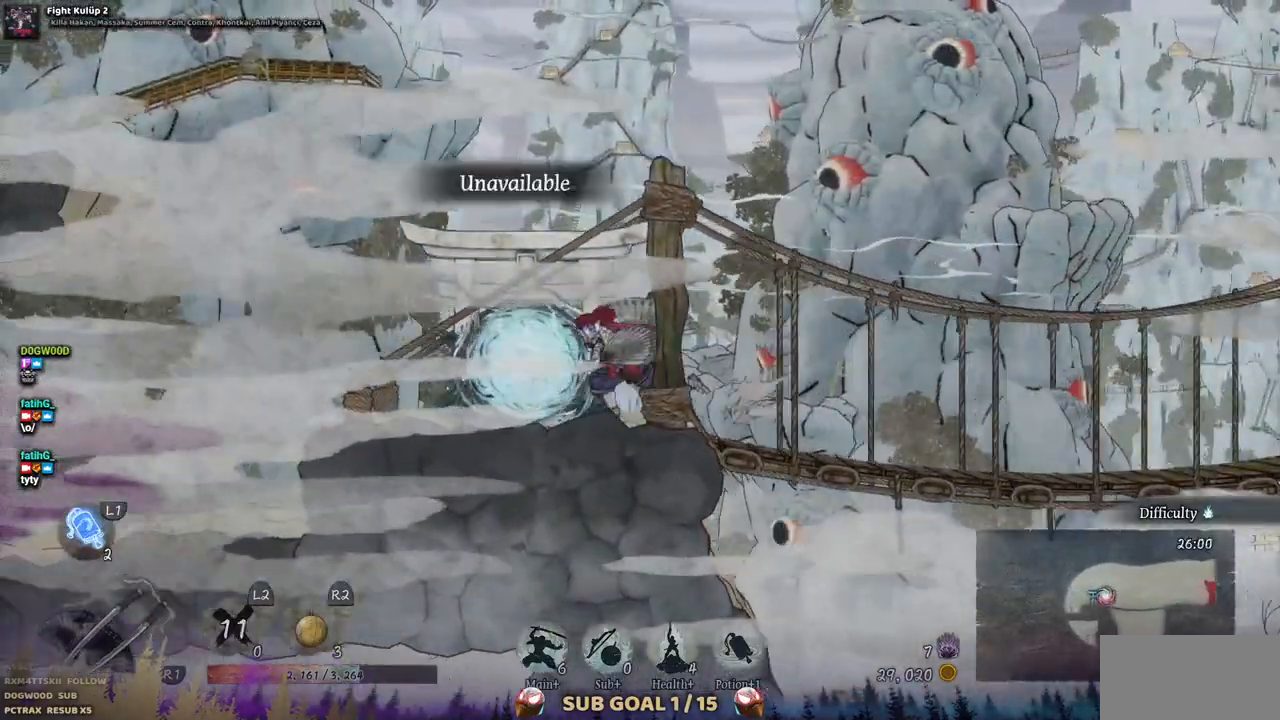
{"buttons": ["DPAD_LEFT"], "left_stick": "center", "right_stick": "center", "events": []}
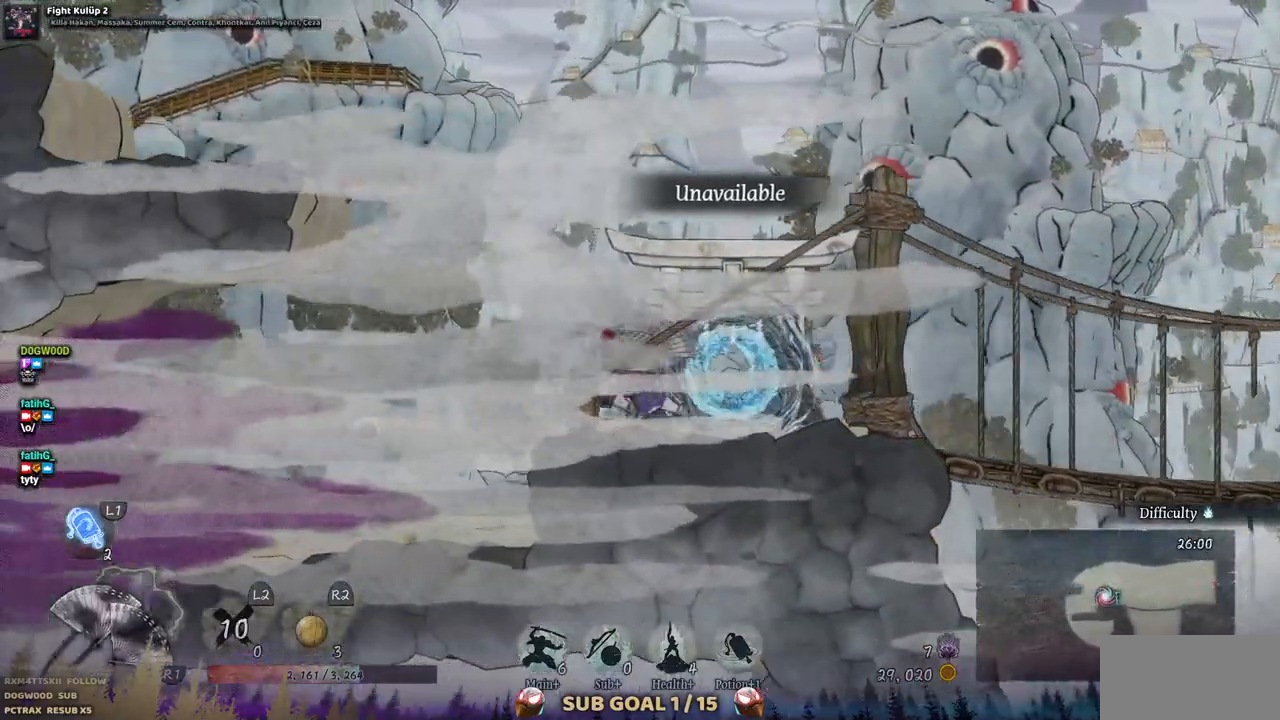
{"buttons": [], "left_stick": "center", "right_stick": "center", "events": [[450, "DPAD_LEFT", "up"]]}
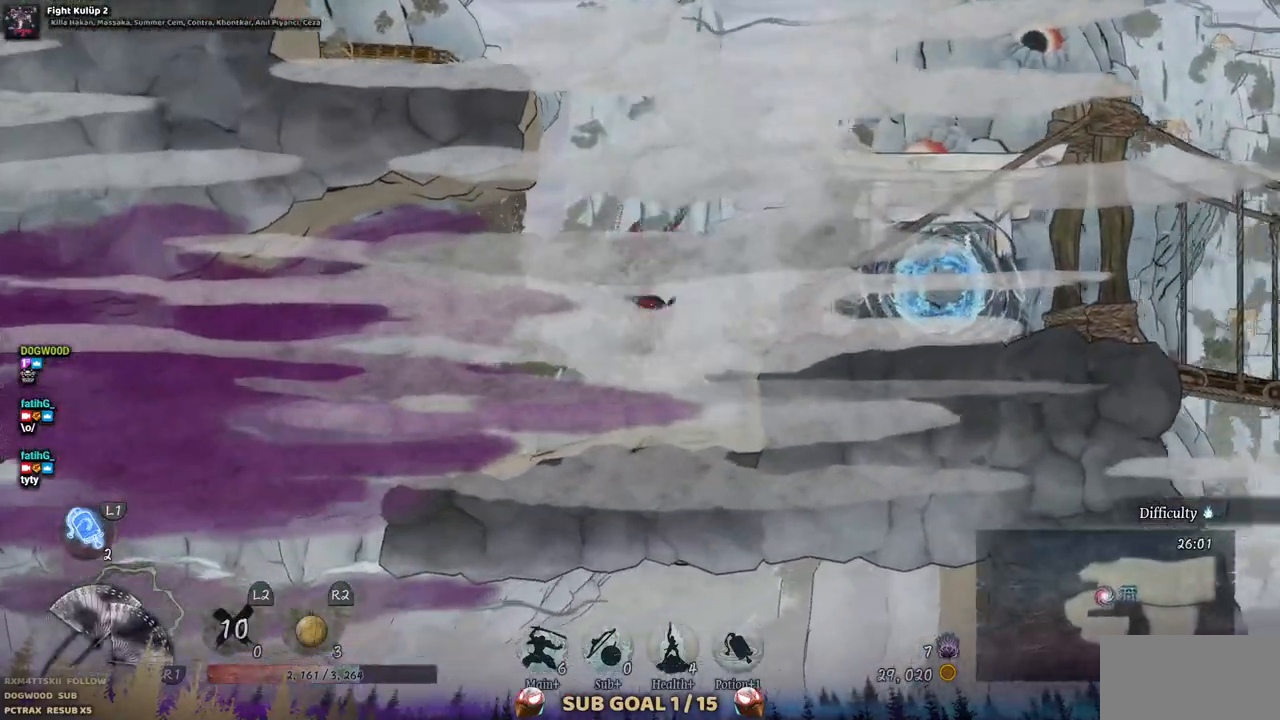
{"buttons": [], "left_stick": "center", "right_stick": "center", "events": []}